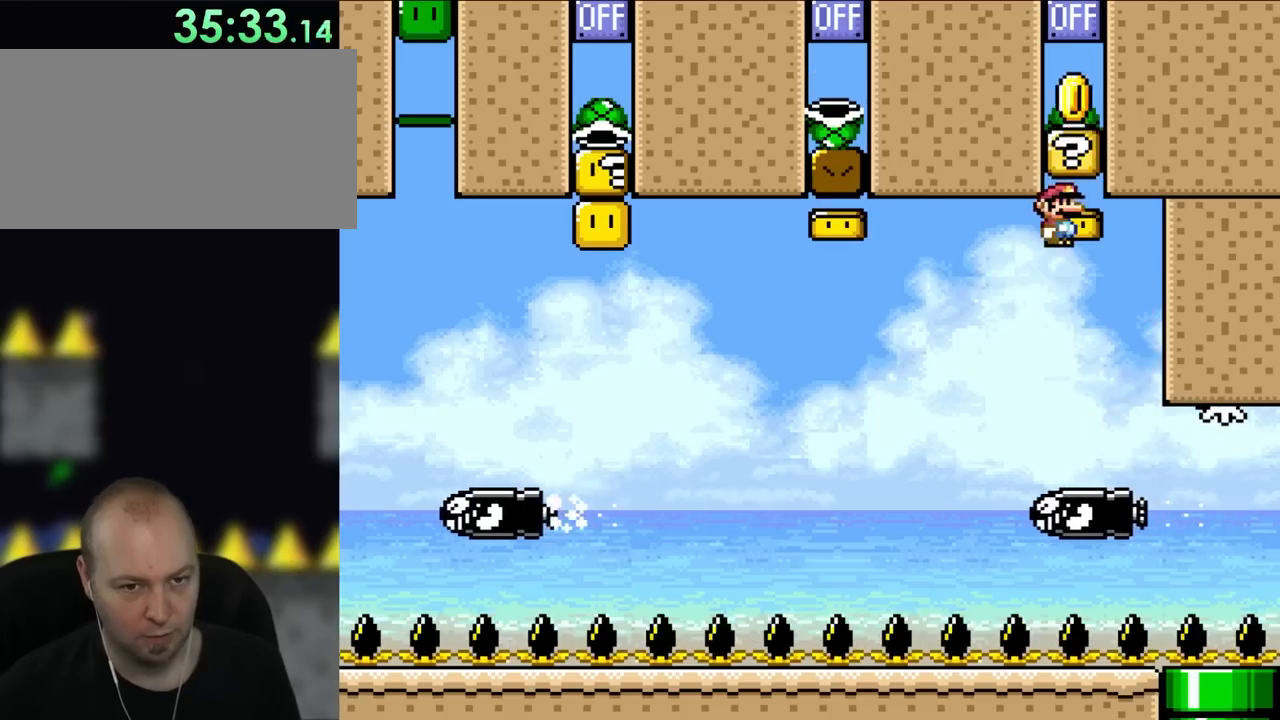
Gameplay with a controller (Nintendo layout); each line is a JSON object with the inputs held at the frame after it. "events" lists button and stick changes between this image and that frame as [ms after this image, input, new state], when the widget could be followed in between. Not read: B L3 R3.
{"buttons": ["A", "X"], "events": [[50, "DPAD_UP", "down"], [83, "DPAD_LEFT", "up"], [83, "DPAD_RIGHT", "down"], [83, "DPAD_UP", "up"], [267, "DPAD_UP", "down"], [283, "DPAD_LEFT", "down"], [283, "DPAD_RIGHT", "up"], [283, "DPAD_UP", "up"], [467, "DPAD_LEFT", "up"]]}
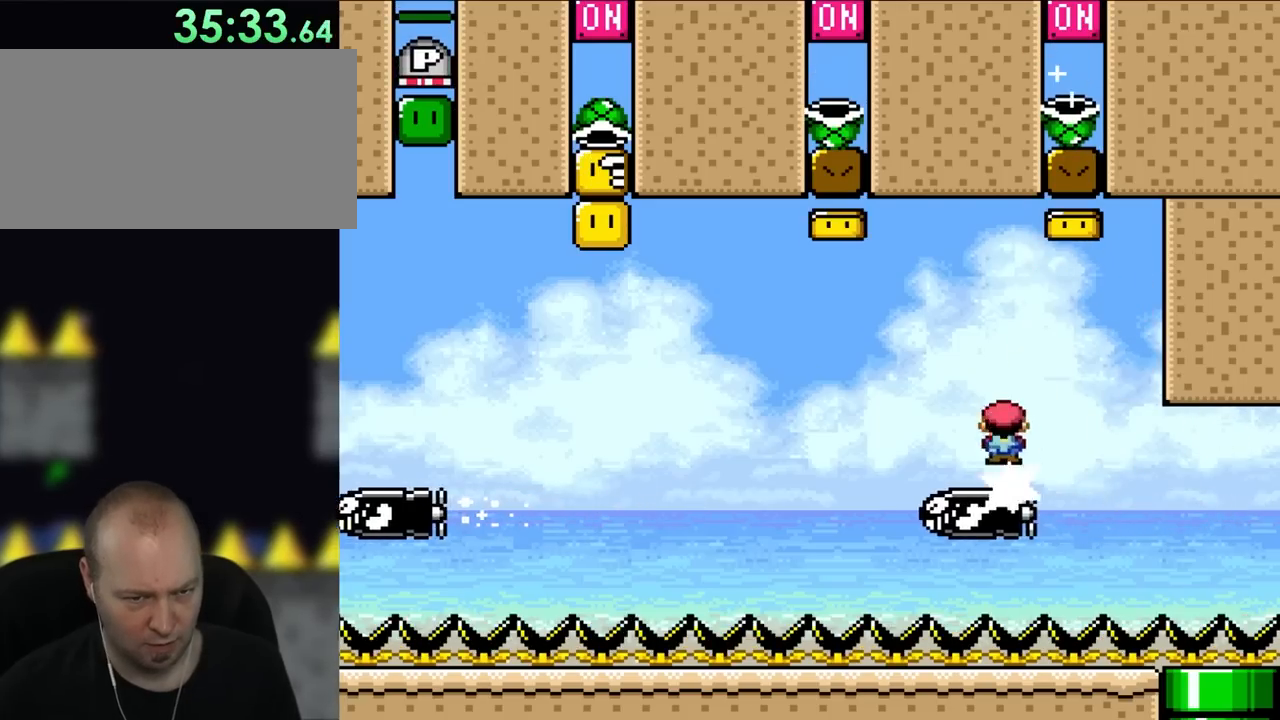
{"buttons": ["X", "DPAD_LEFT"], "events": [[183, "A", "up"], [450, "DPAD_LEFT", "down"]]}
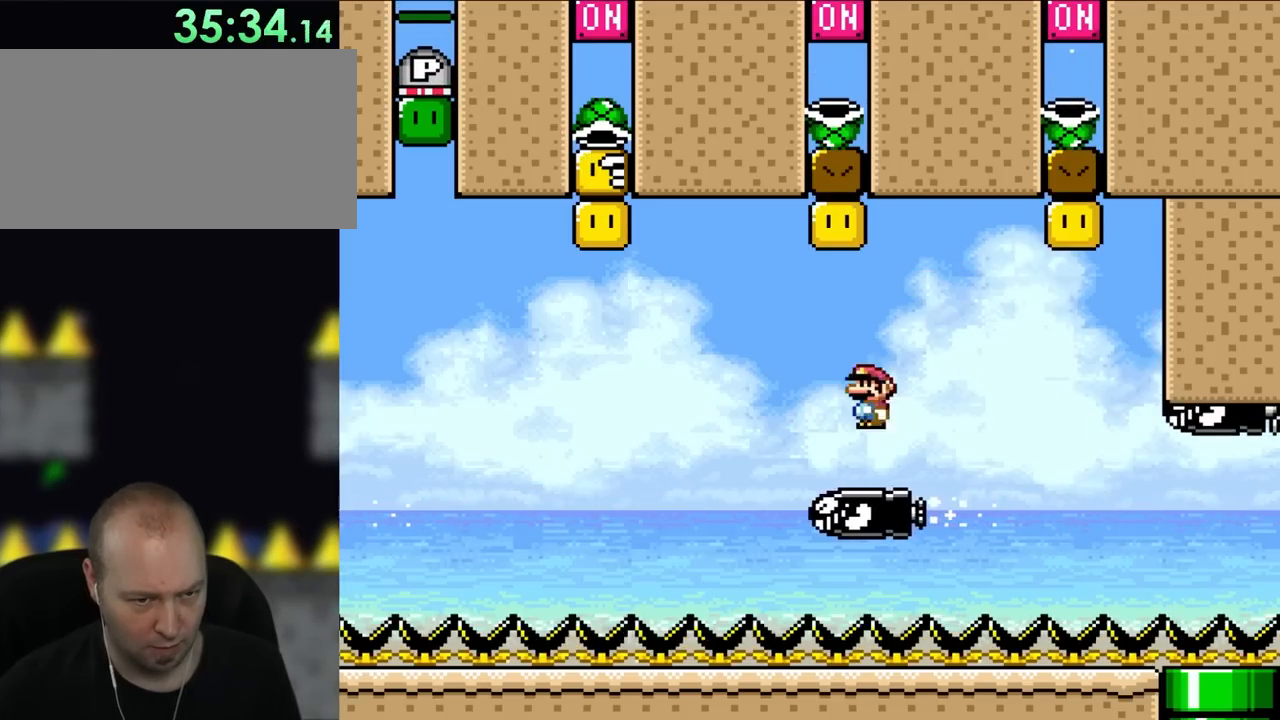
{"buttons": ["X", "DPAD_LEFT"], "events": [[17, "A", "down"], [50, "DPAD_LEFT", "up"], [217, "A", "up"], [283, "DPAD_RIGHT", "down"], [350, "DPAD_UP", "down"], [417, "DPAD_LEFT", "down"], [417, "DPAD_RIGHT", "up"], [417, "DPAD_UP", "up"]]}
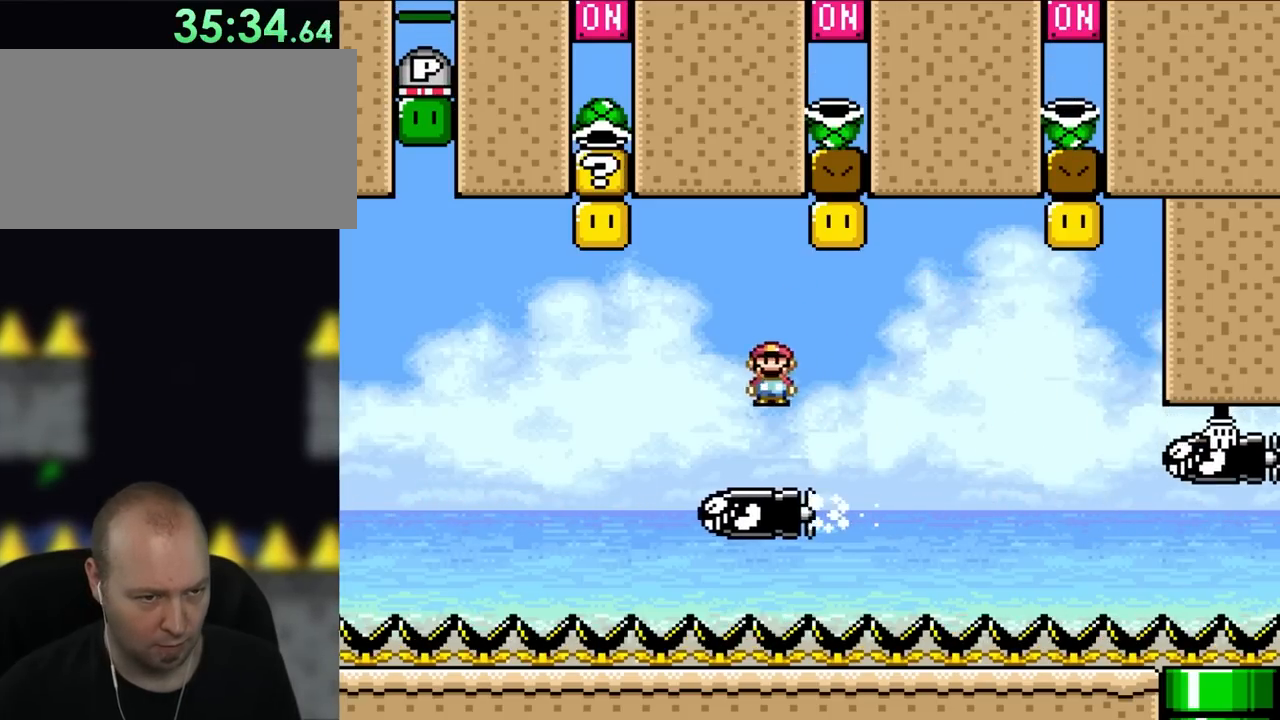
{"buttons": ["A", "X", "DPAD_LEFT"], "events": [[117, "A", "down"]]}
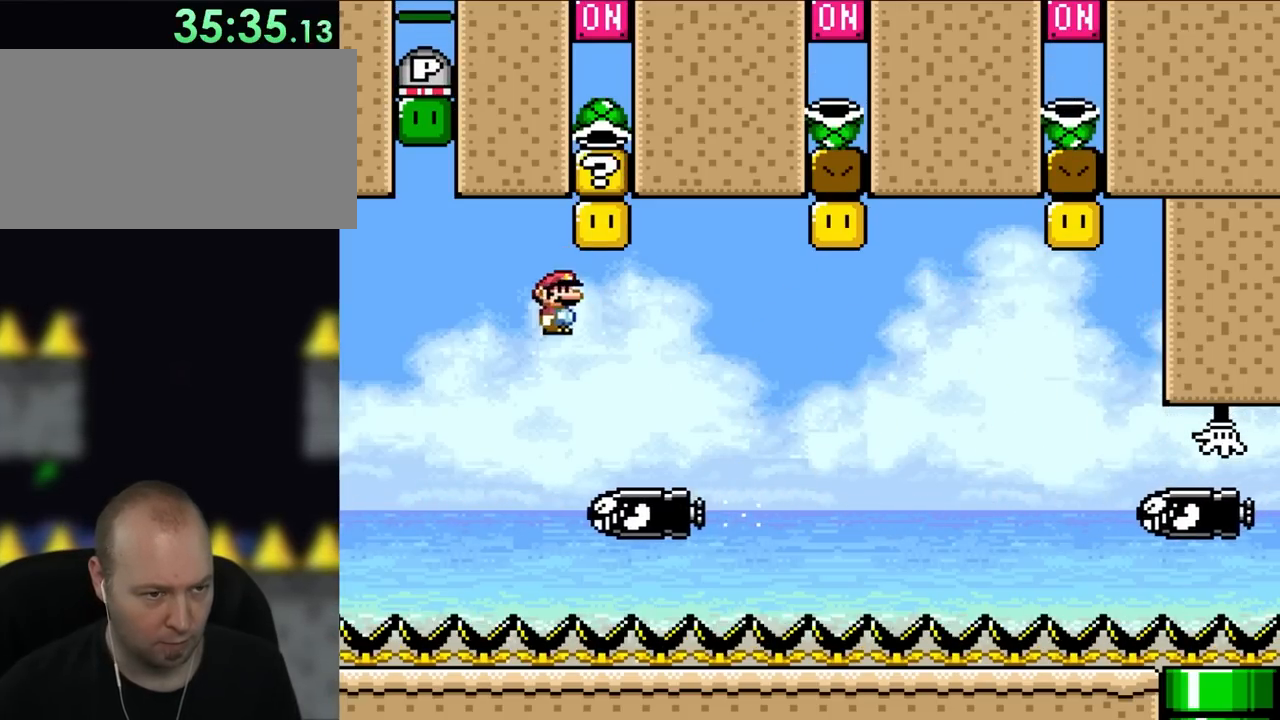
{"buttons": ["A", "X", "DPAD_LEFT"], "events": [[17, "DPAD_UP", "down"], [50, "A", "up"], [50, "DPAD_LEFT", "up"], [50, "DPAD_RIGHT", "down"], [50, "DPAD_UP", "up"], [183, "A", "down"], [383, "DPAD_RIGHT", "up"], [450, "DPAD_LEFT", "down"]]}
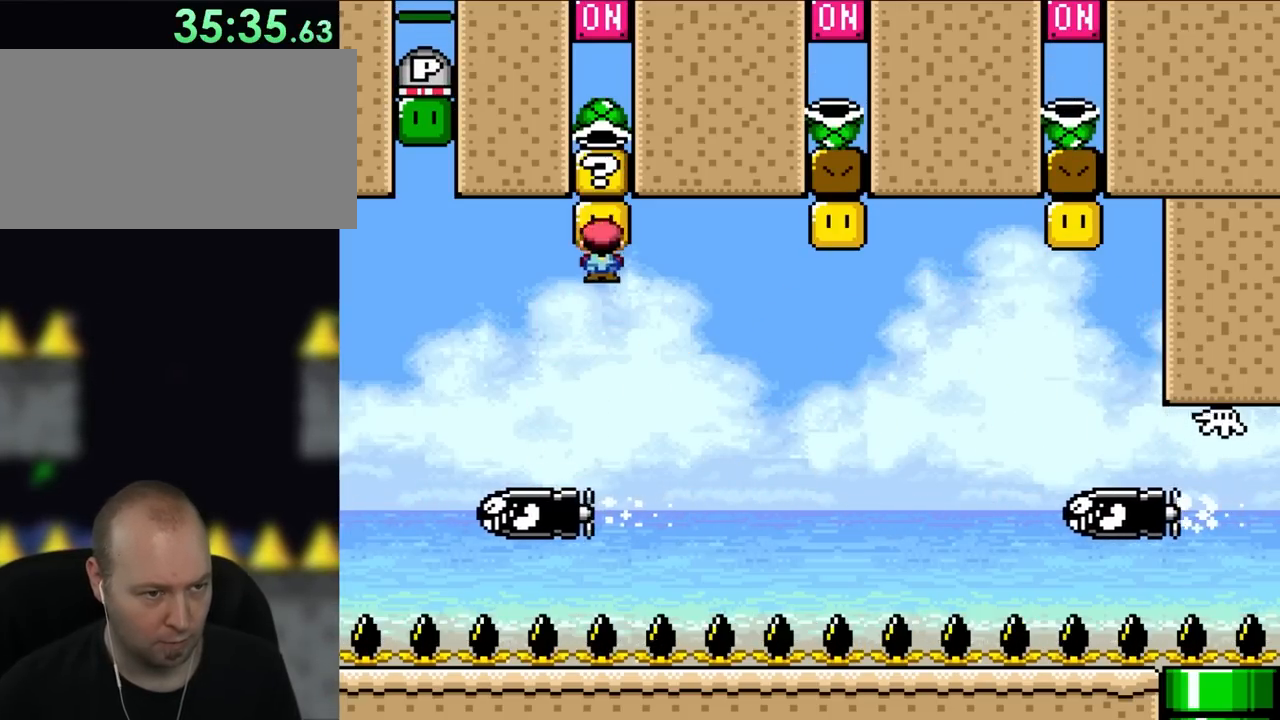
{"buttons": ["X"], "events": [[350, "A", "up"], [417, "DPAD_UP", "down"], [450, "DPAD_UP", "up"], [467, "DPAD_LEFT", "up"]]}
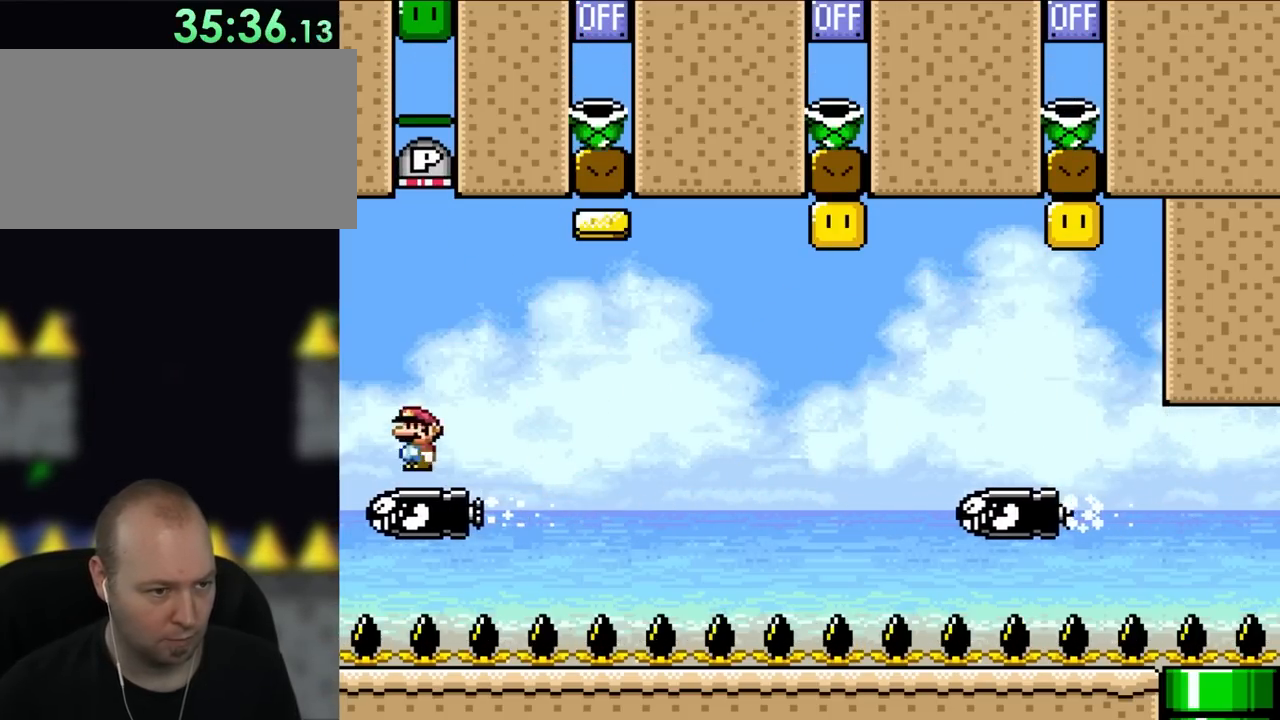
{"buttons": ["A", "X", "DPAD_RIGHT"], "events": [[17, "DPAD_RIGHT", "down"], [50, "A", "down"]]}
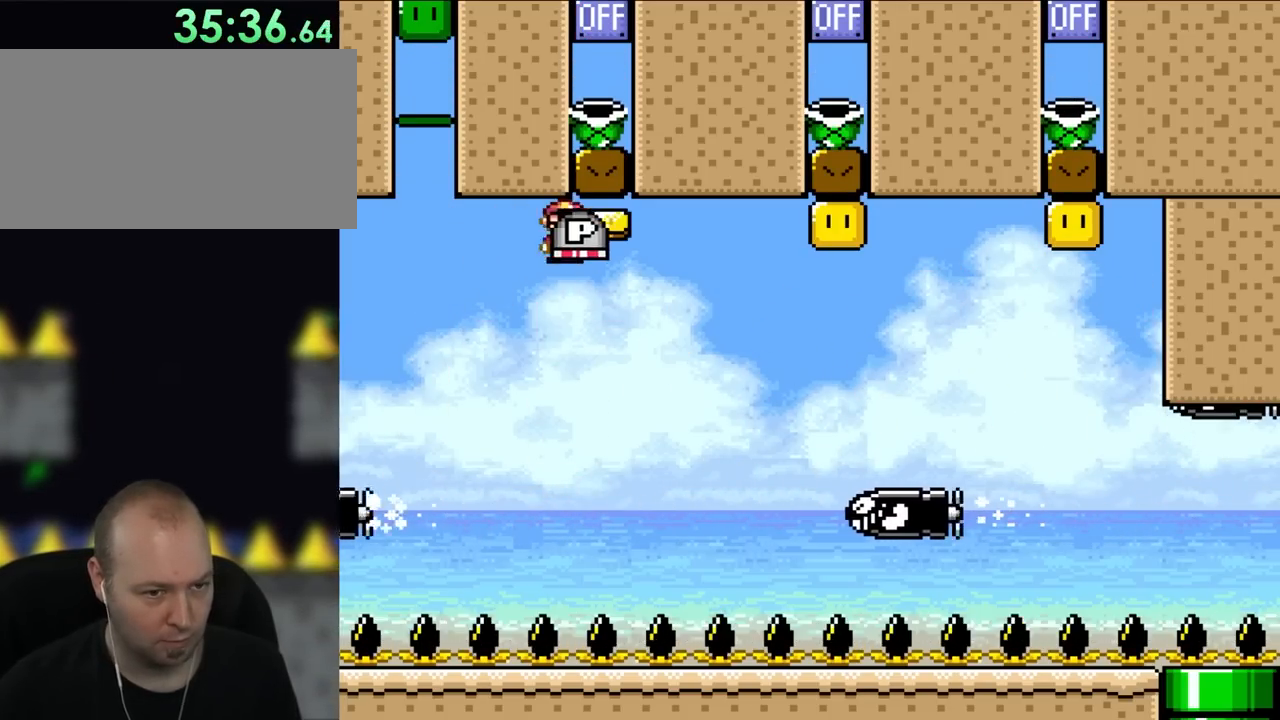
{"buttons": ["A", "X", "DPAD_UP", "DPAD_LEFT"], "events": [[383, "DPAD_UP", "down"], [483, "DPAD_RIGHT", "up"], [500, "DPAD_LEFT", "down"]]}
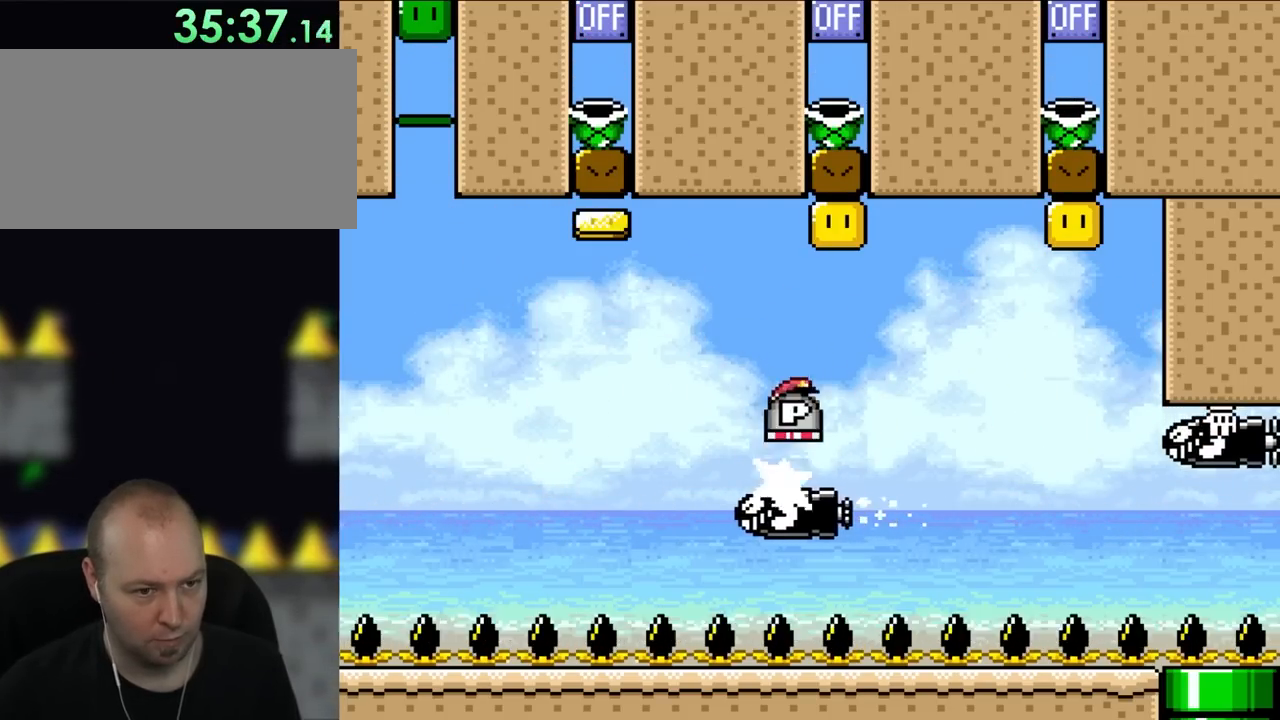
{"buttons": ["A", "DPAD_RIGHT"], "events": [[200, "X", "up"], [350, "DPAD_LEFT", "up"], [383, "DPAD_RIGHT", "down"], [383, "DPAD_UP", "up"]]}
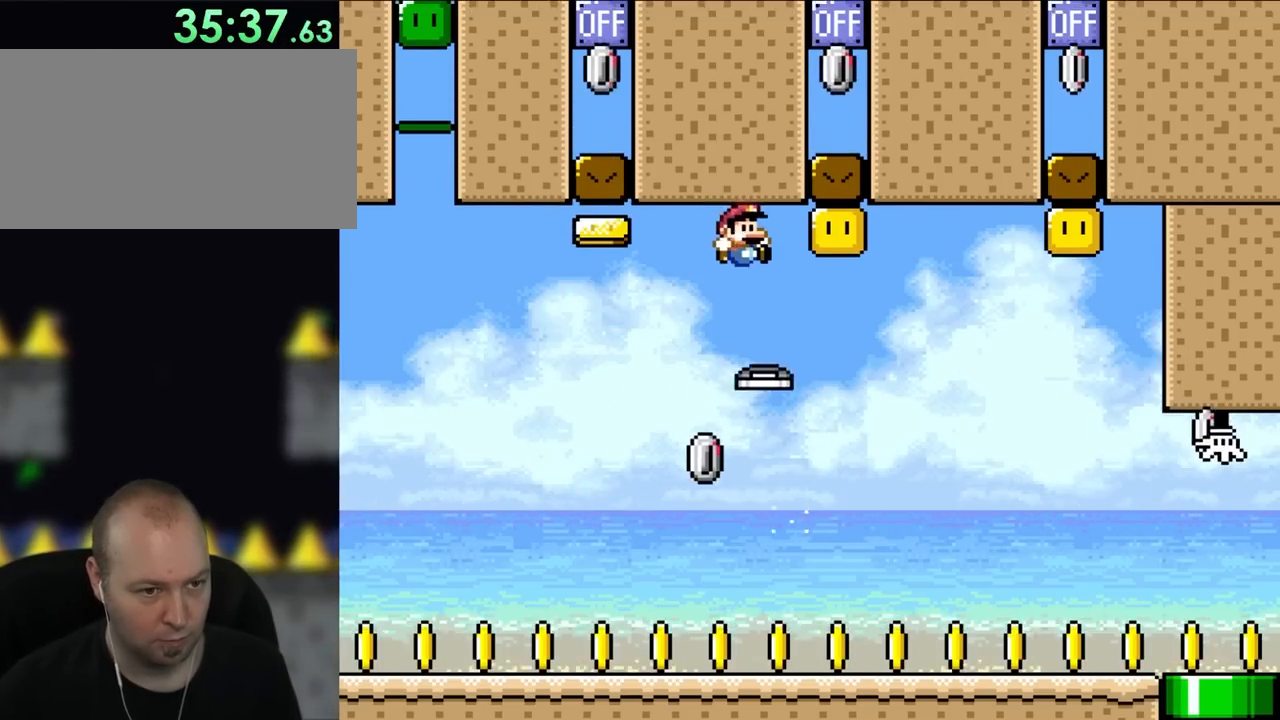
{"buttons": ["Y", "DPAD_RIGHT"], "events": [[50, "DPAD_RIGHT", "up"], [83, "DPAD_RIGHT", "down"], [117, "DPAD_RIGHT", "up"], [183, "A", "up"], [350, "DPAD_RIGHT", "down"], [417, "Y", "down"]]}
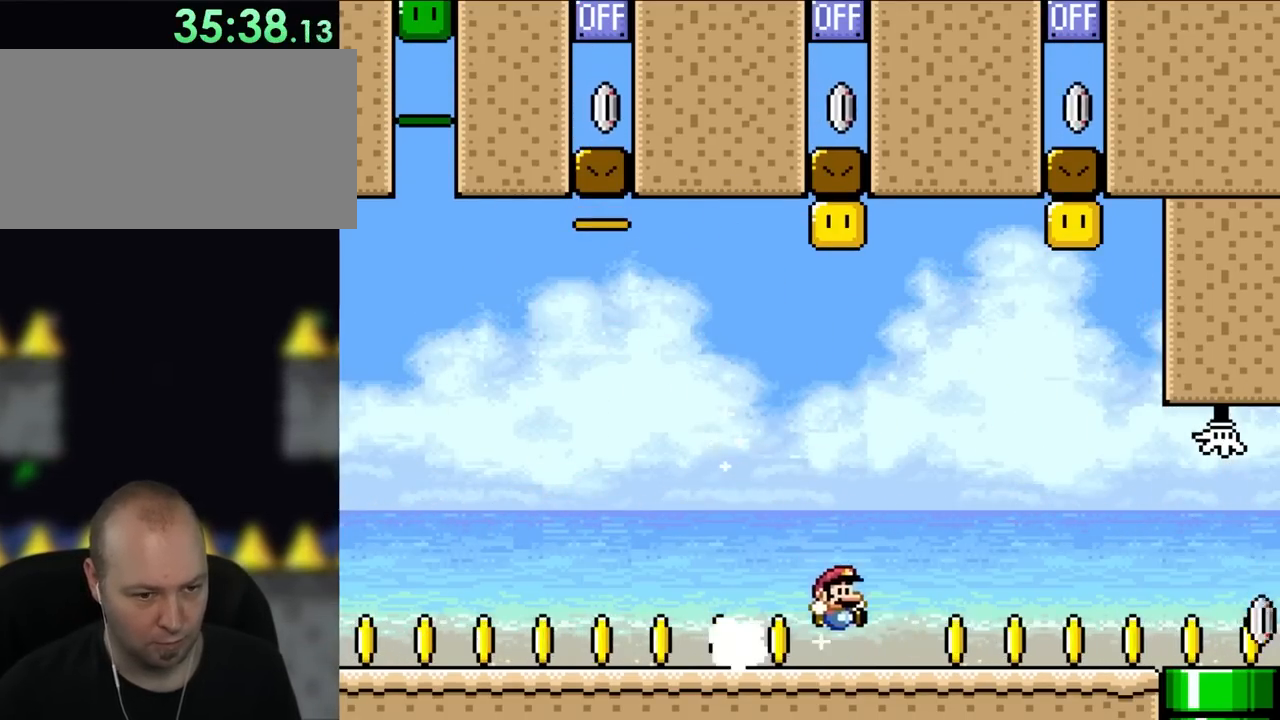
{"buttons": ["Y", "DPAD_RIGHT"], "events": []}
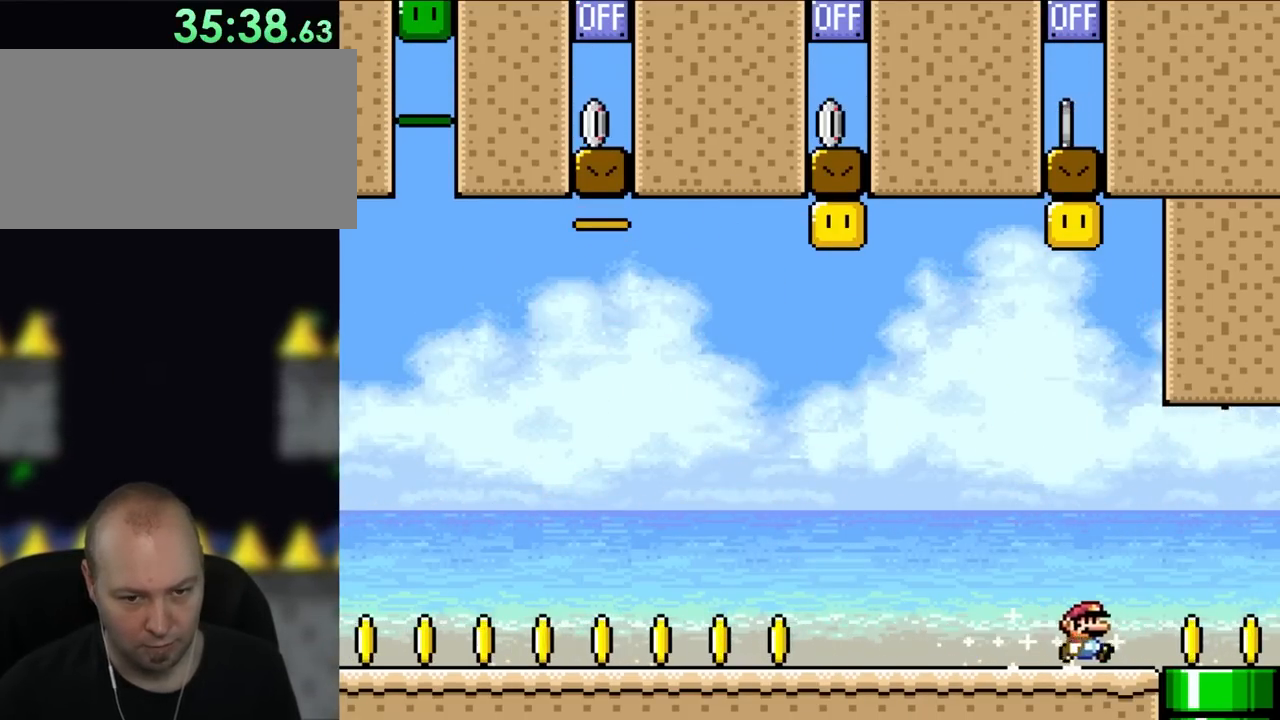
{"buttons": ["Y", "DPAD_DOWN"], "events": [[383, "DPAD_DOWN", "down"], [400, "DPAD_RIGHT", "up"]]}
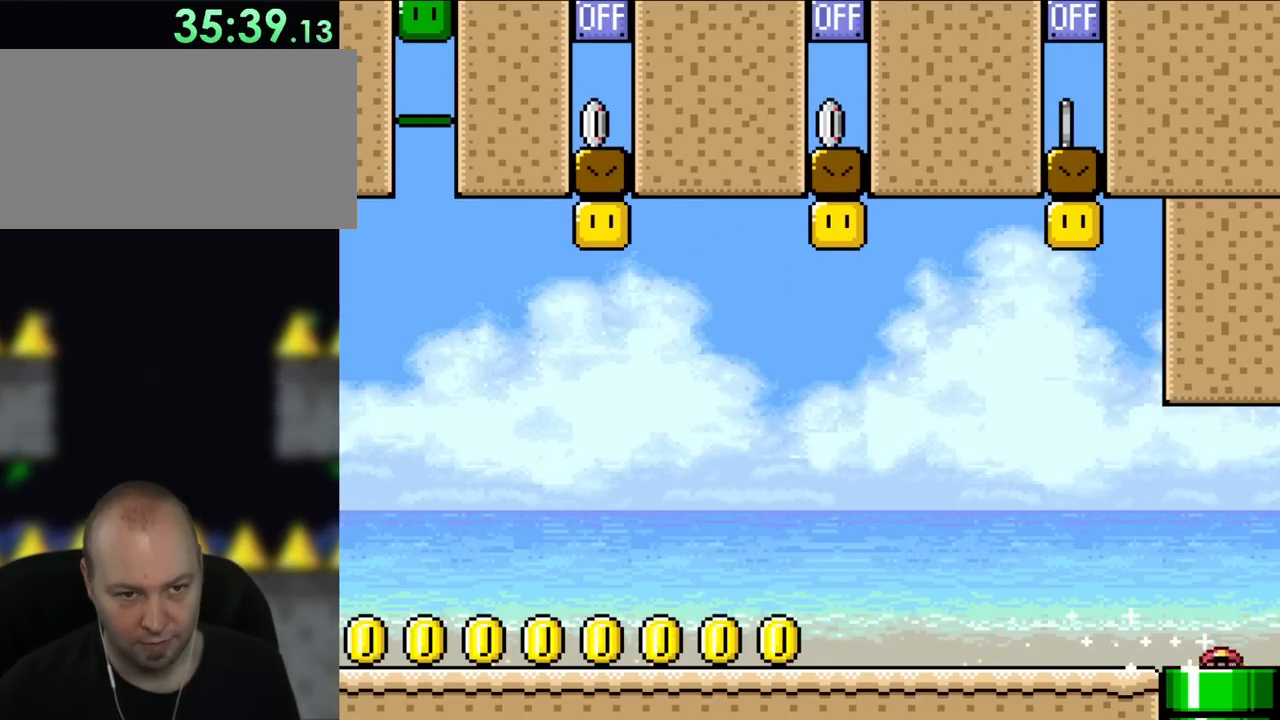
{"buttons": [], "events": [[117, "Y", "up"], [183, "DPAD_DOWN", "up"]]}
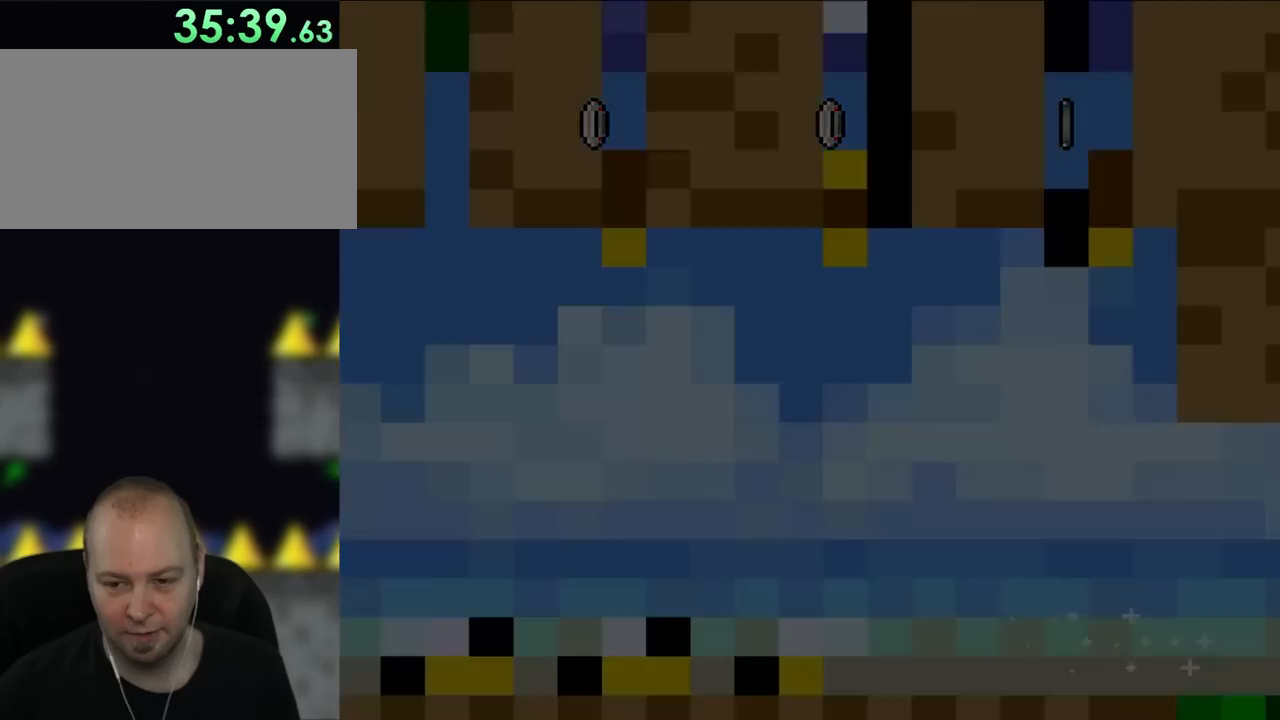
{"buttons": [], "events": []}
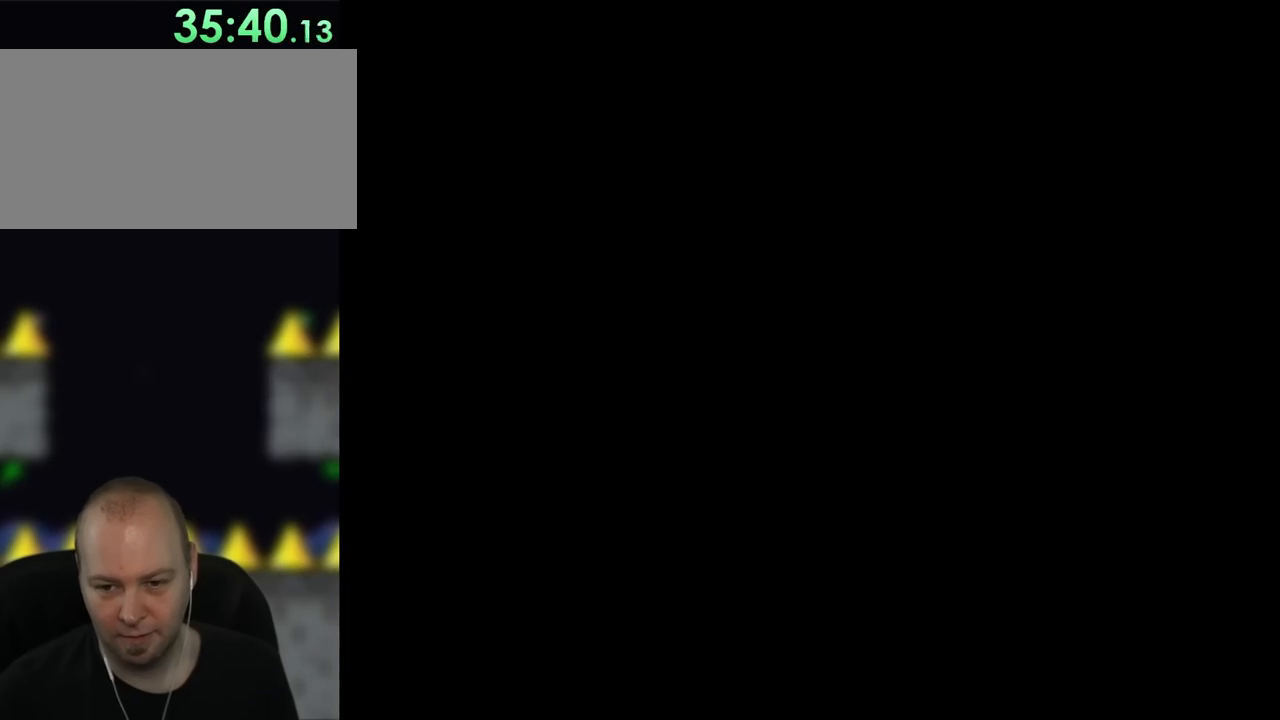
{"buttons": ["Y"], "events": [[283, "Y", "down"]]}
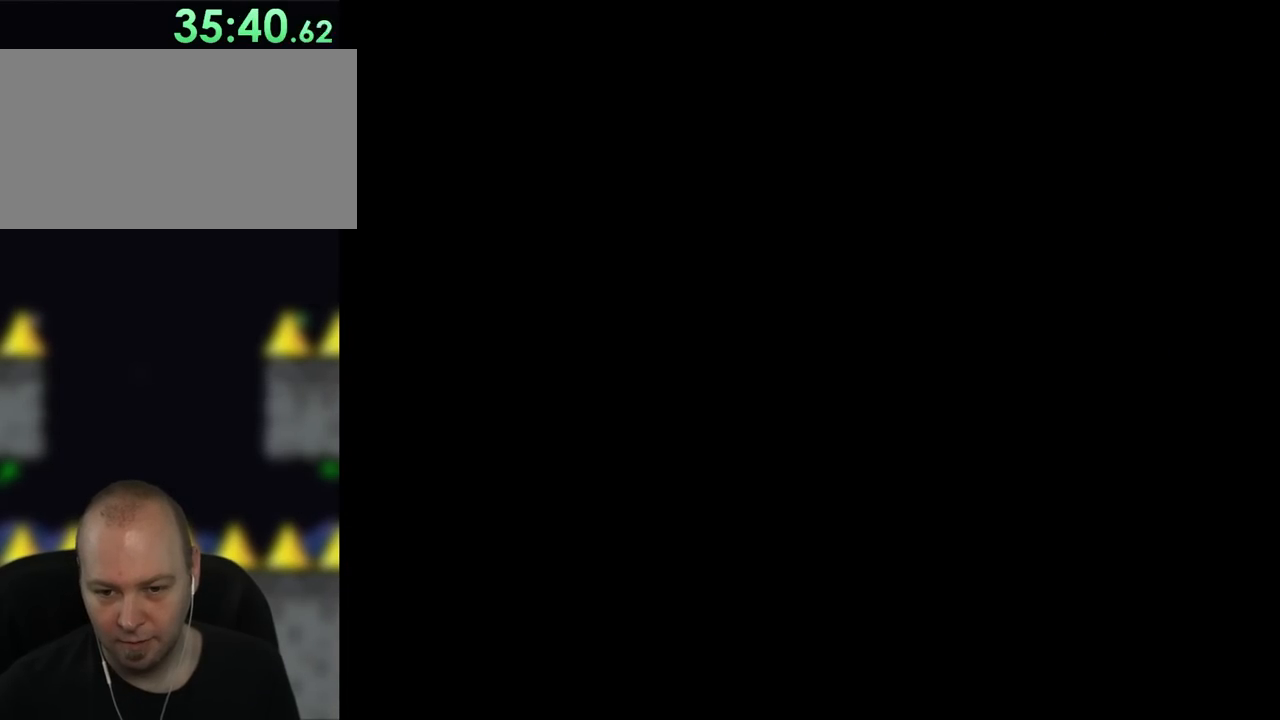
{"buttons": ["Y"], "events": []}
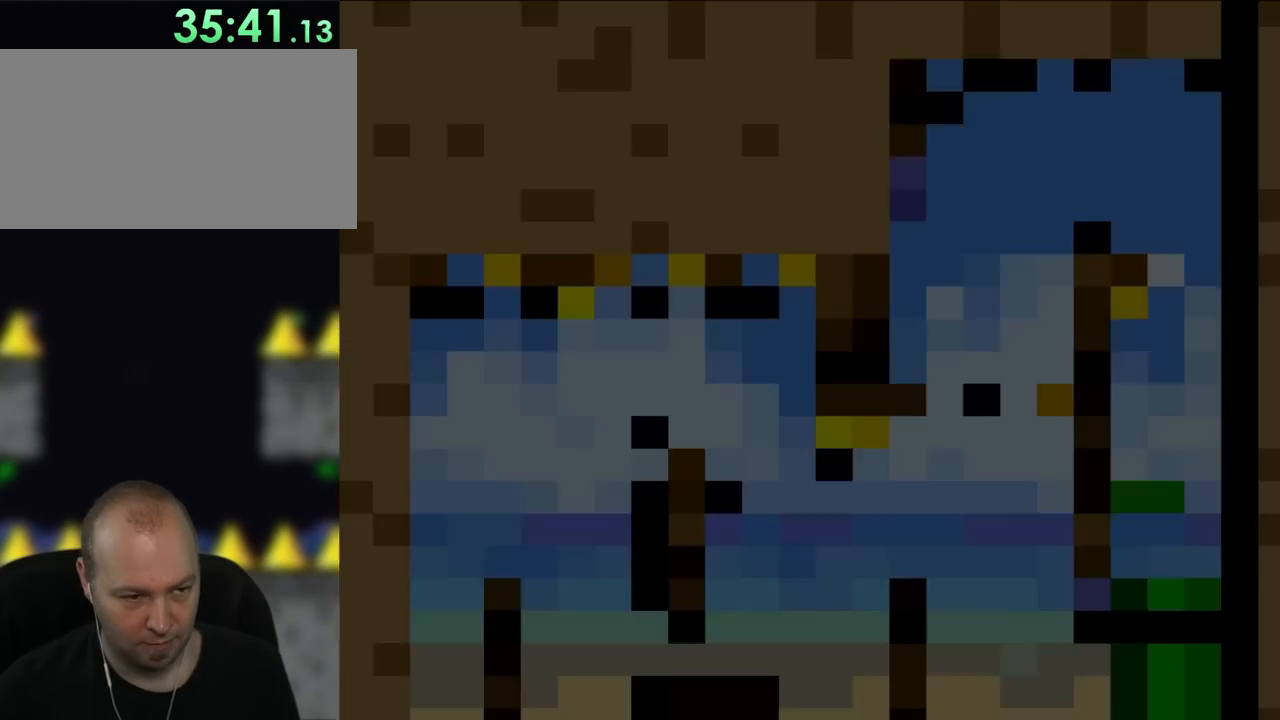
{"buttons": ["Y"], "events": []}
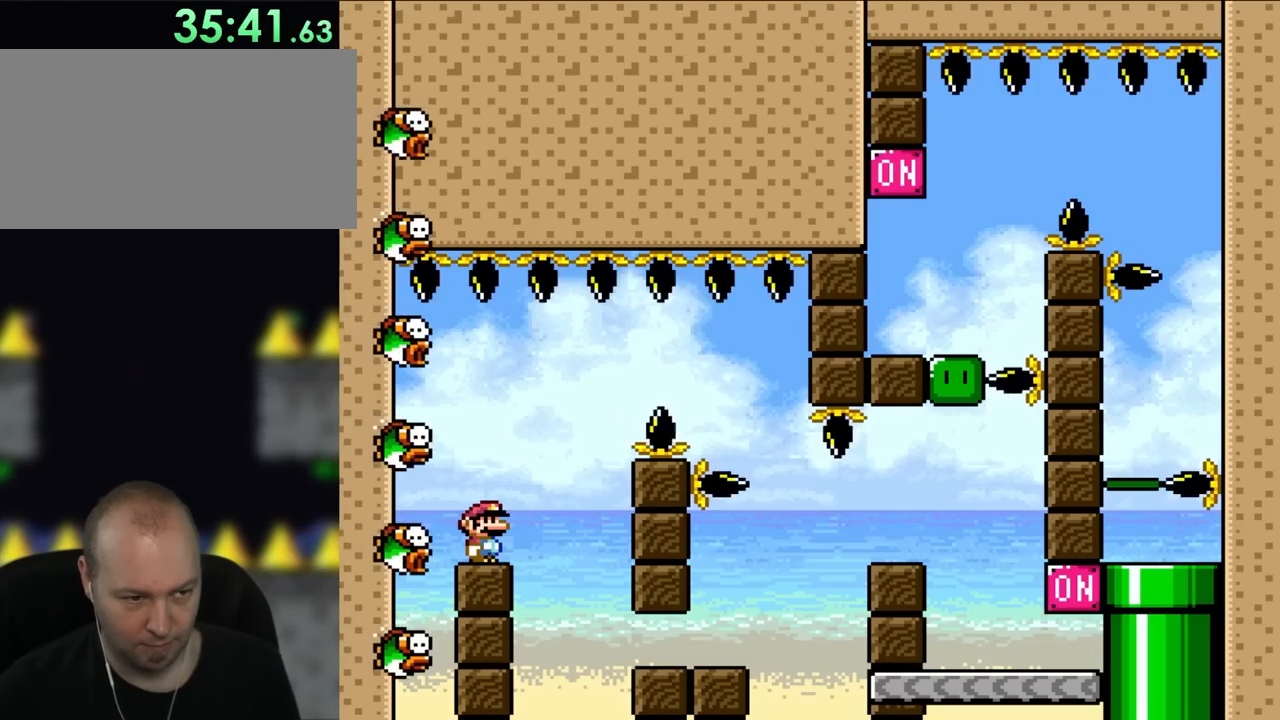
{"buttons": ["A", "X", "DPAD_RIGHT"], "events": [[150, "Y", "up"], [183, "DPAD_RIGHT", "down"], [183, "X", "down"], [283, "A", "down"]]}
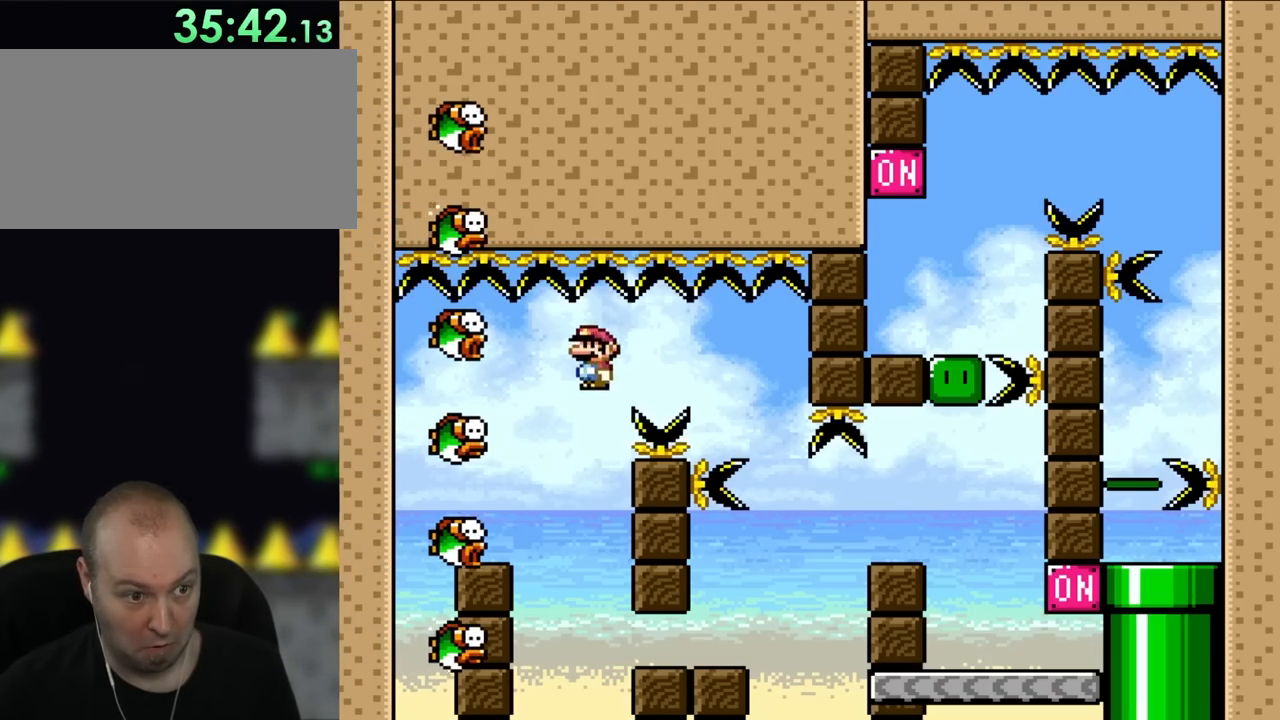
{"buttons": ["A", "X", "DPAD_LEFT"], "events": [[417, "DPAD_UP", "down"], [450, "DPAD_LEFT", "down"], [450, "DPAD_RIGHT", "up"], [467, "DPAD_UP", "up"]]}
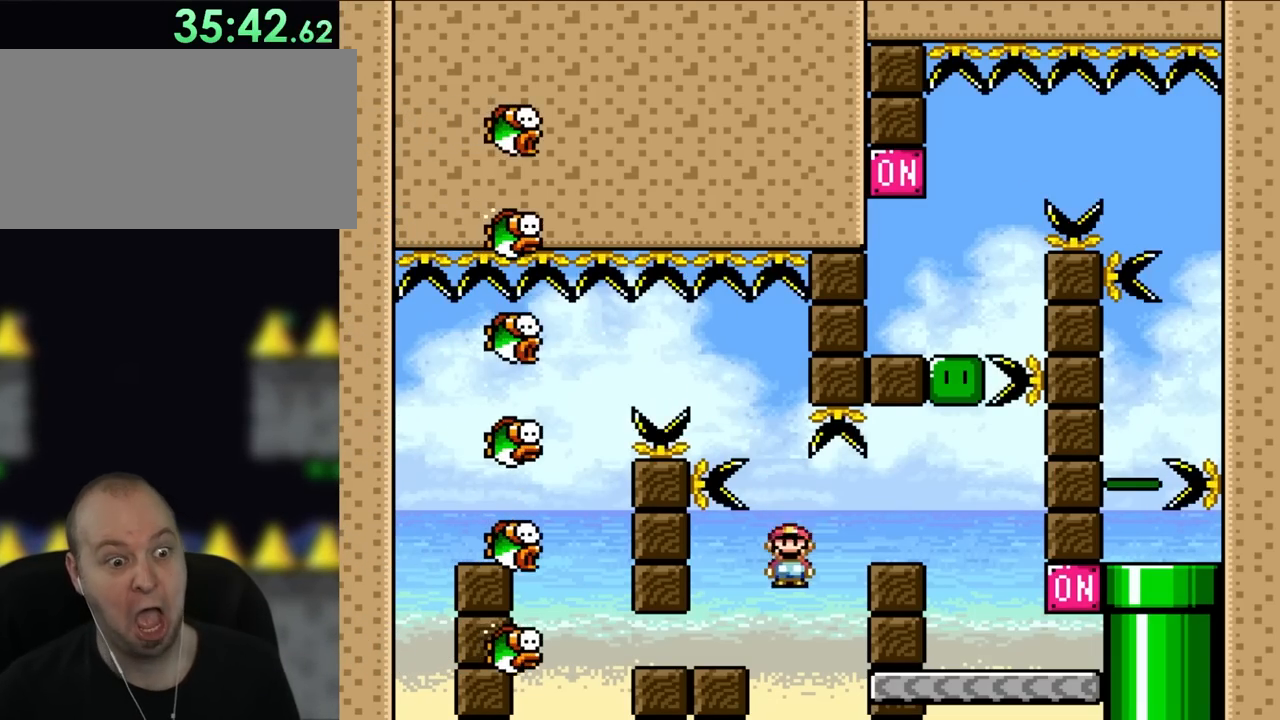
{"buttons": ["X", "DPAD_RIGHT"], "events": [[150, "DPAD_UP", "down"], [383, "DPAD_LEFT", "up"], [383, "DPAD_RIGHT", "down"], [383, "DPAD_UP", "up"], [450, "A", "up"]]}
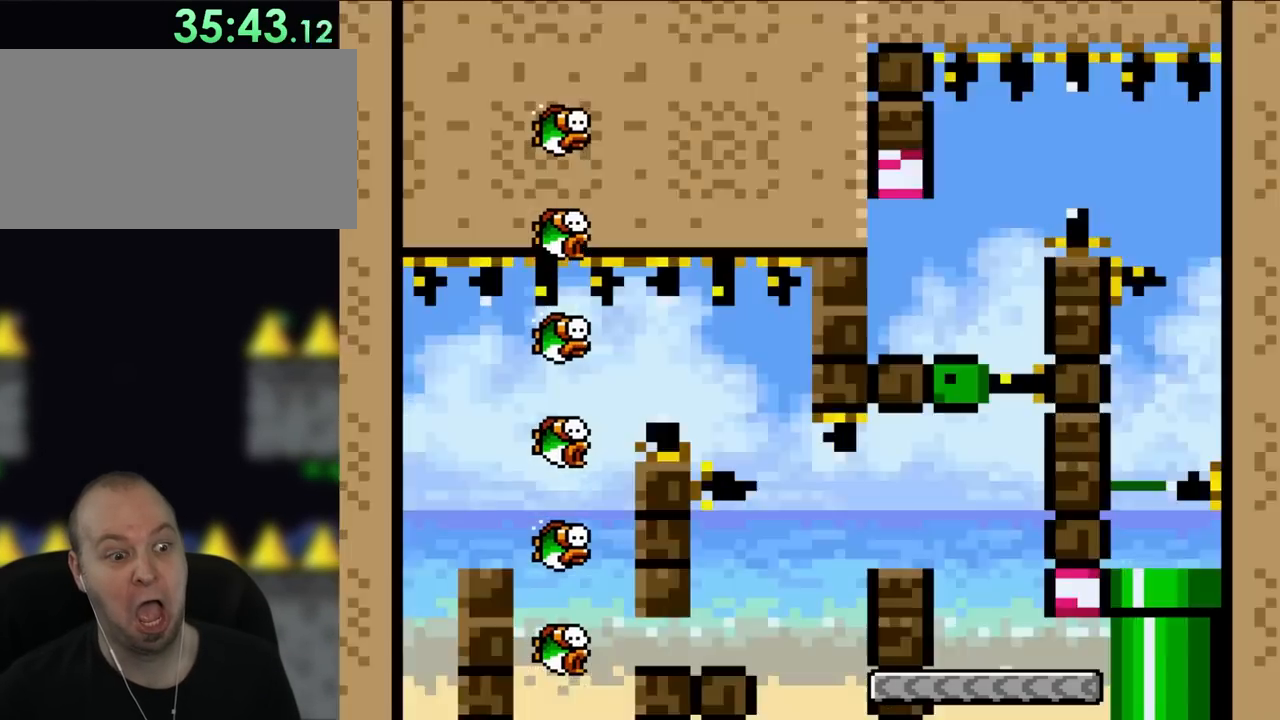
{"buttons": ["A", "X"], "events": [[83, "DPAD_RIGHT", "up"], [150, "A", "down"]]}
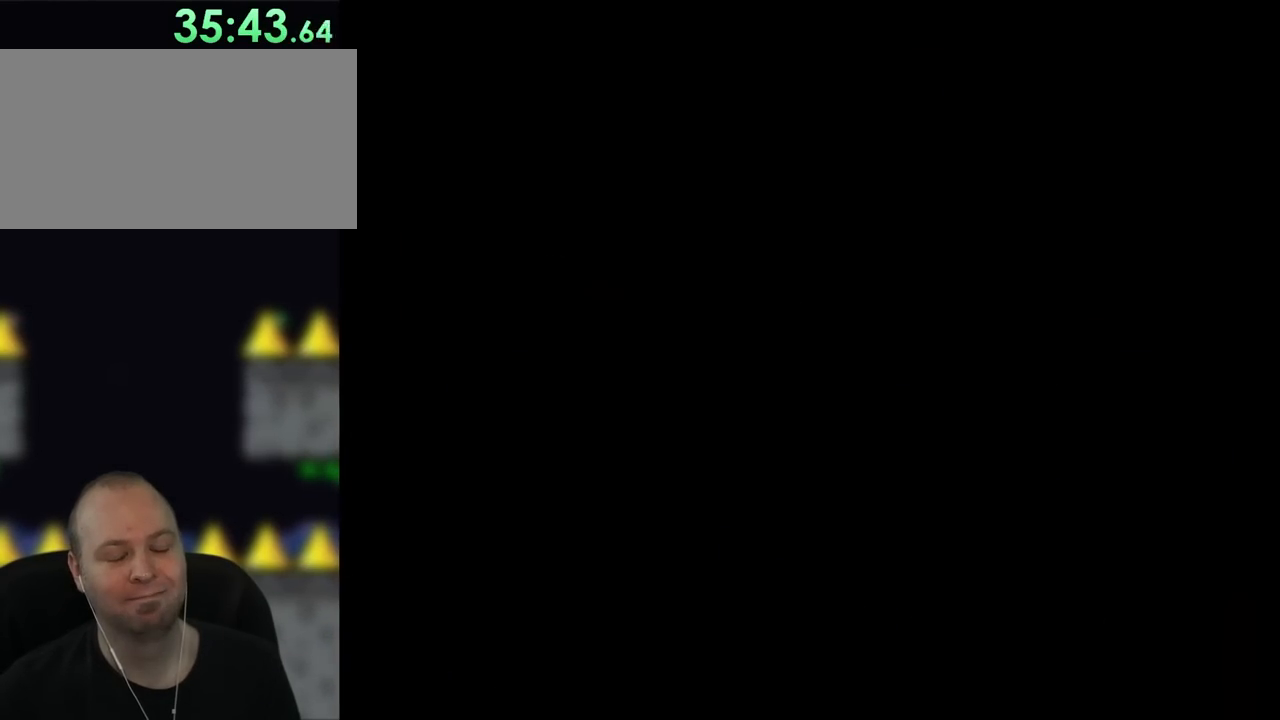
{"buttons": ["A", "X"], "events": []}
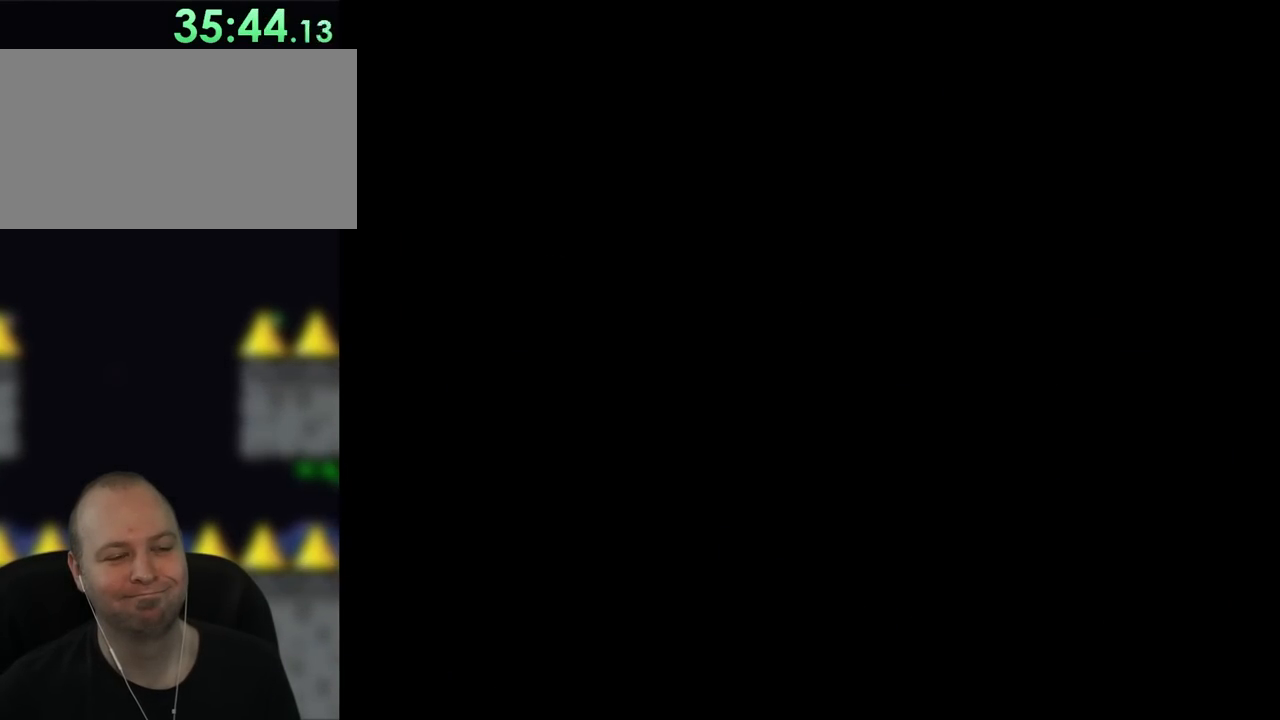
{"buttons": ["A", "X"], "events": []}
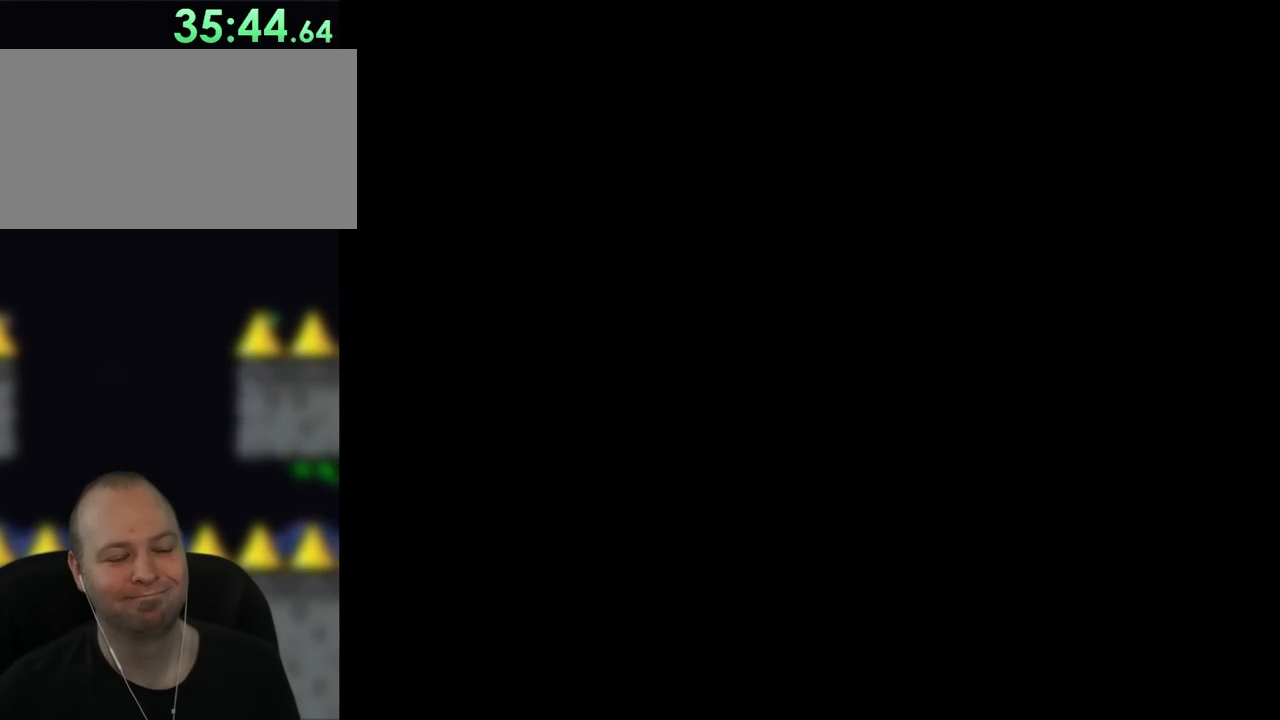
{"buttons": ["A", "X"], "events": []}
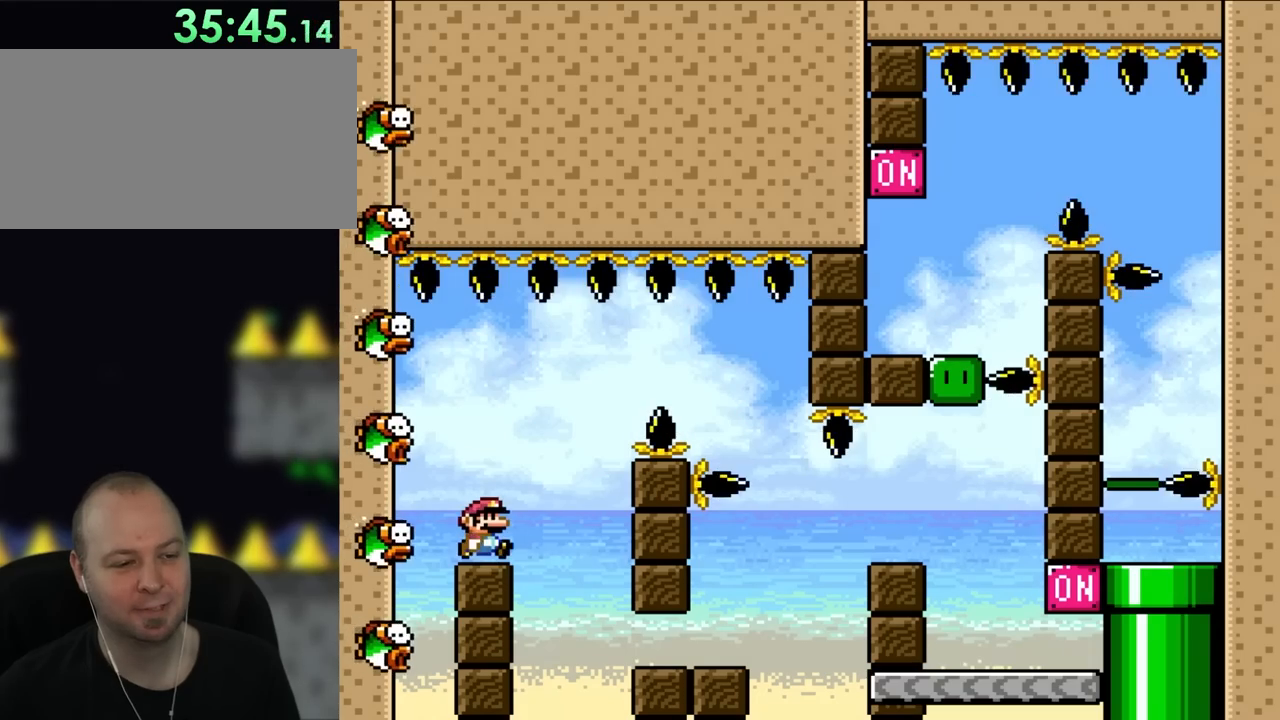
{"buttons": ["X", "DPAD_RIGHT"], "events": [[100, "DPAD_RIGHT", "down"], [200, "A", "up"]]}
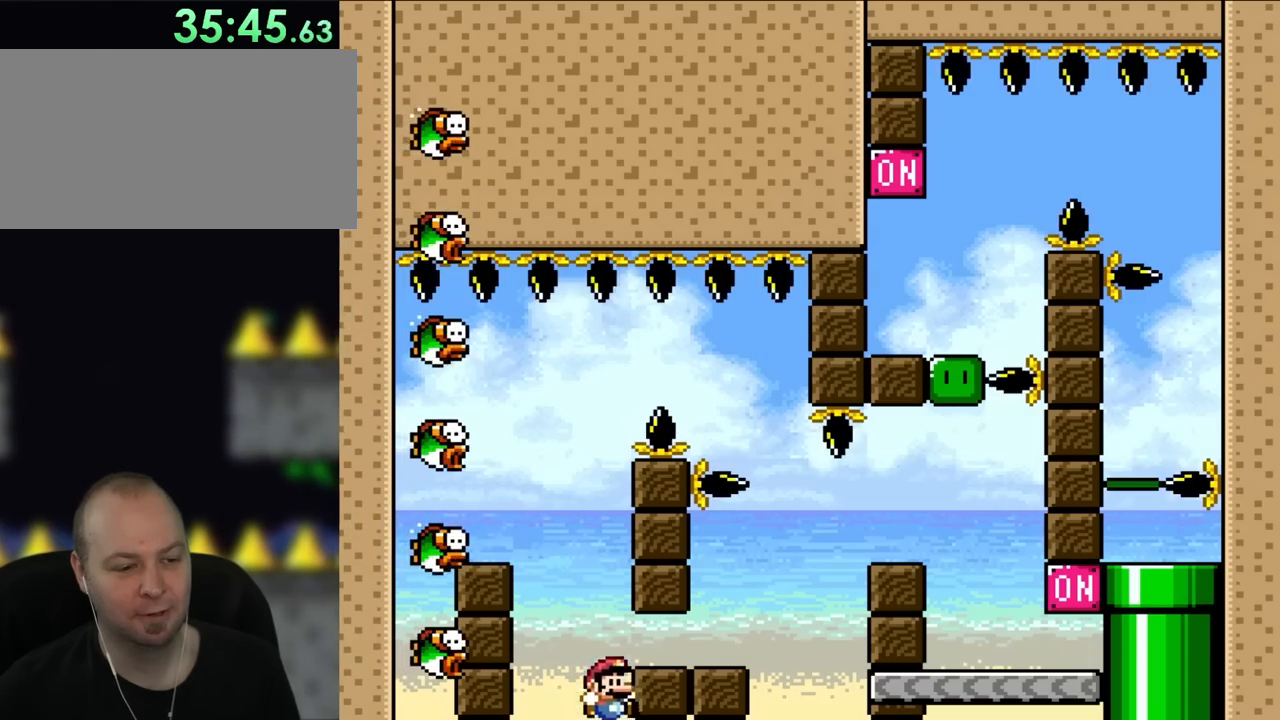
{"buttons": ["A", "X"], "events": [[17, "A", "down"], [200, "A", "up"], [433, "A", "down"], [467, "DPAD_RIGHT", "up"]]}
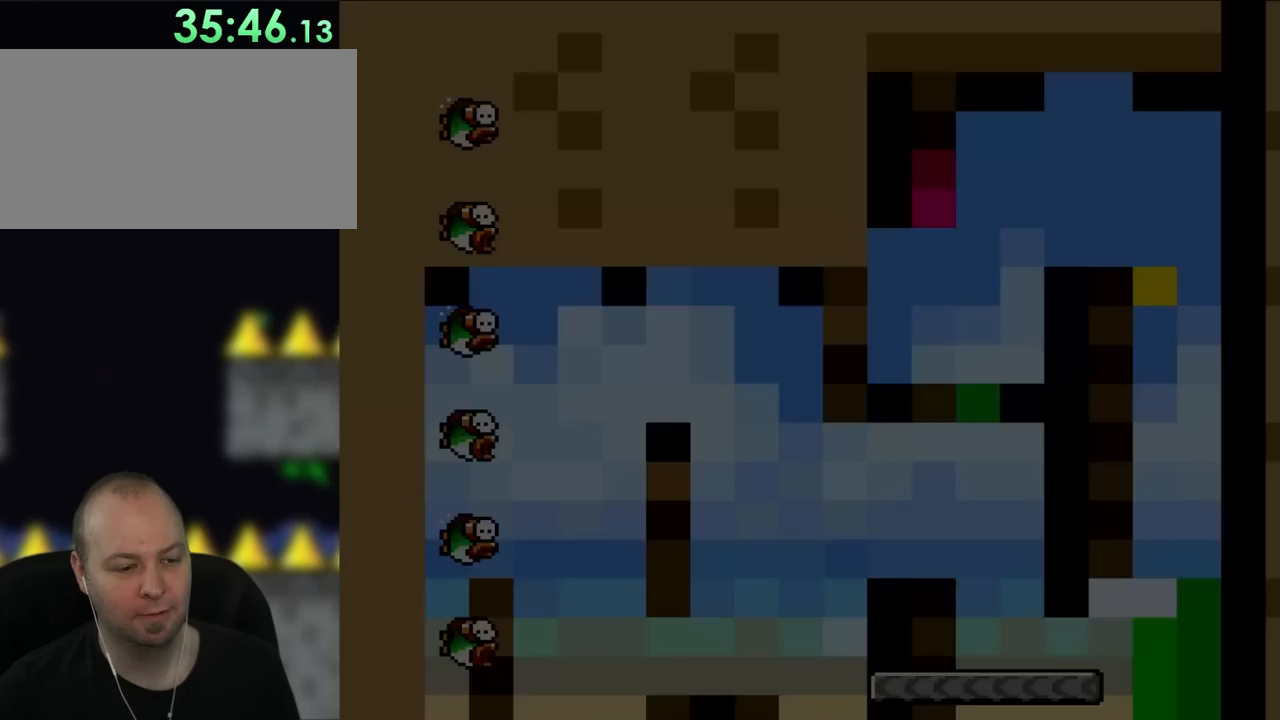
{"buttons": ["A", "X"], "events": []}